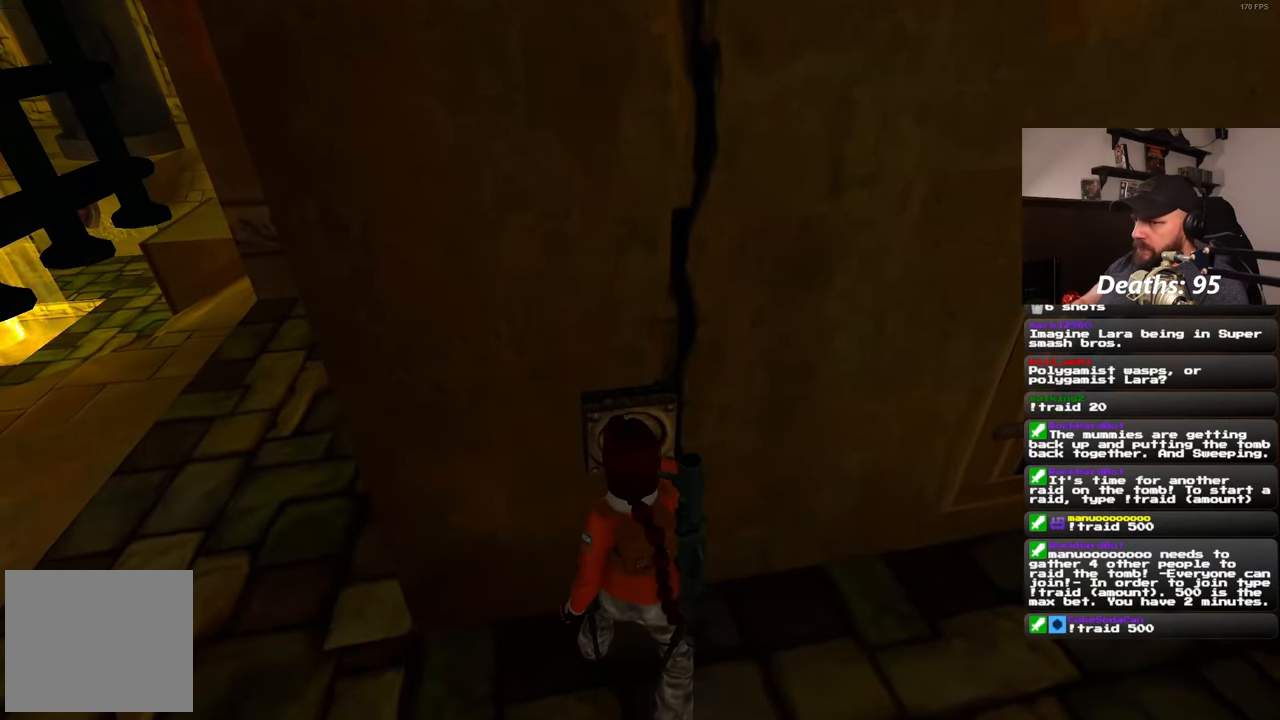
Gameplay with a controller (PlayStation layout); each line is a JSON object with the inputs held at the frame after it. "events" lists button and stick changes between this image and that frame as [ms after this image, input, new state], when the widget could be followed in between. Not read: R2.
{"buttons": [], "left_stick": "center", "right_stick": "left", "events": [[300, "right_stick", "left"]]}
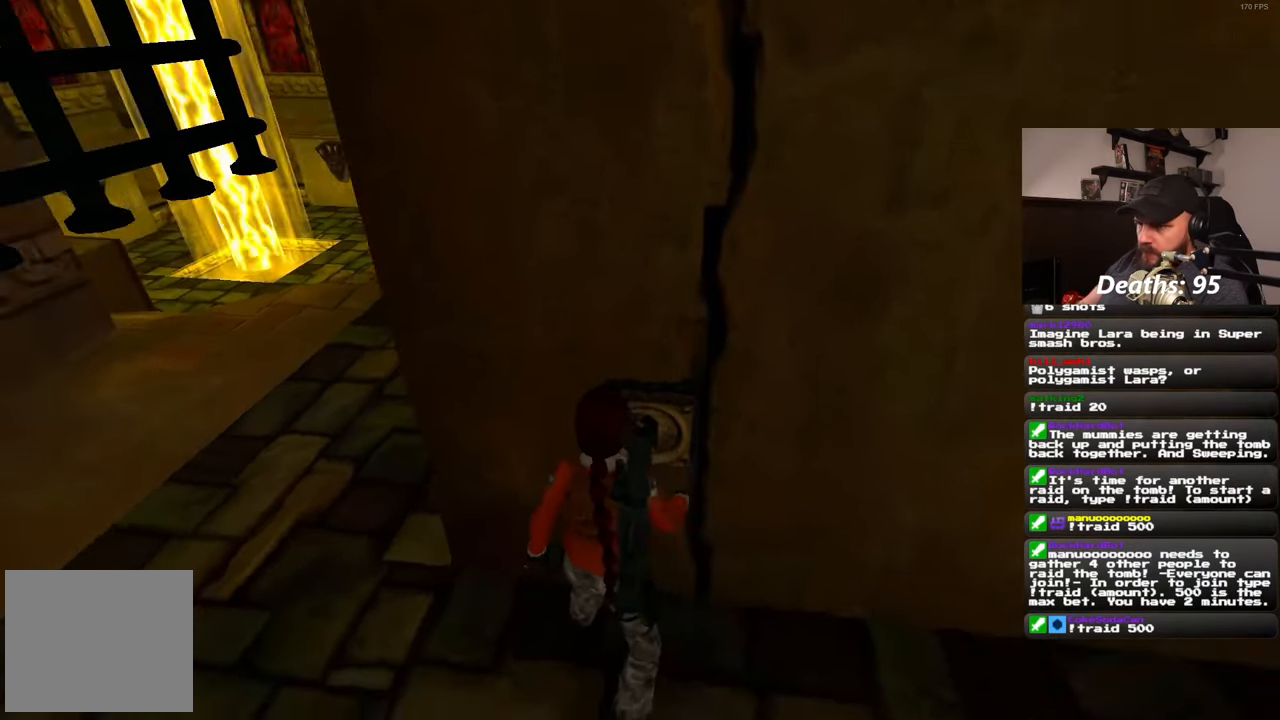
{"buttons": [], "left_stick": "up-left", "right_stick": "center", "events": [[50, "left_stick", "up-left"], [250, "right_stick", "center"]]}
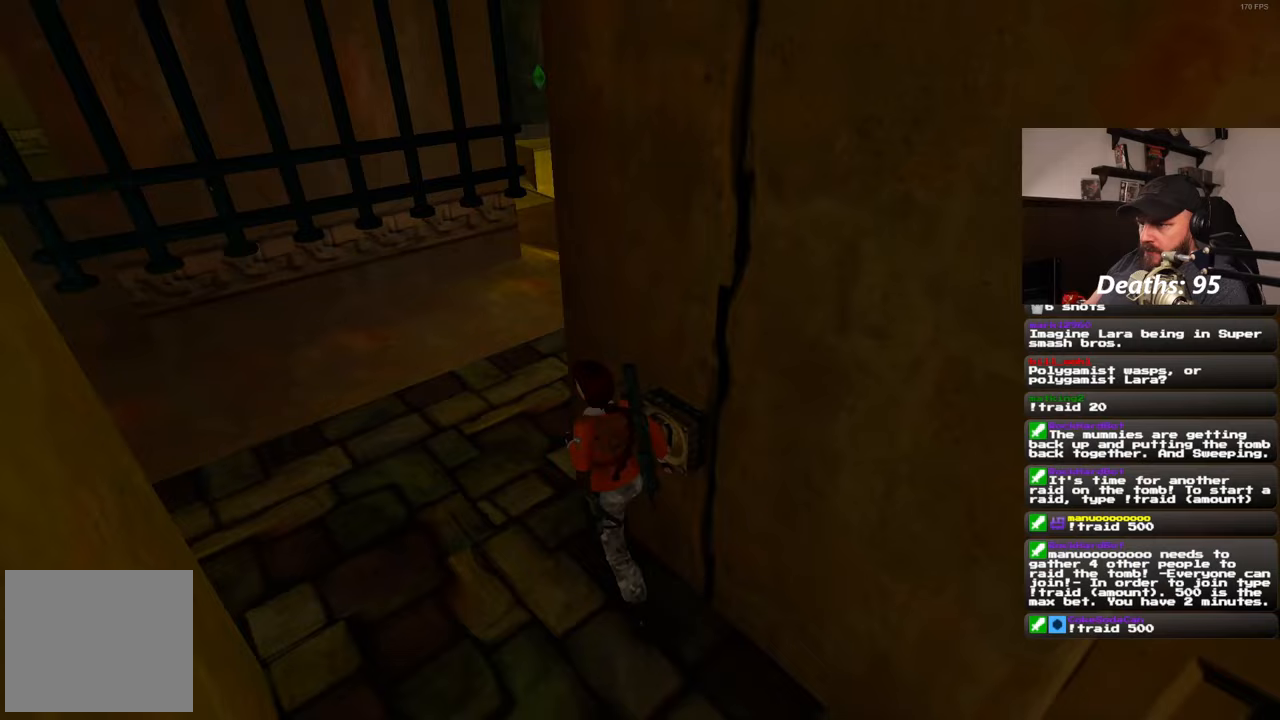
{"buttons": [], "left_stick": "up", "right_stick": "center", "events": [[167, "right_stick", "up-right"], [333, "right_stick", "center"], [350, "left_stick", "up"]]}
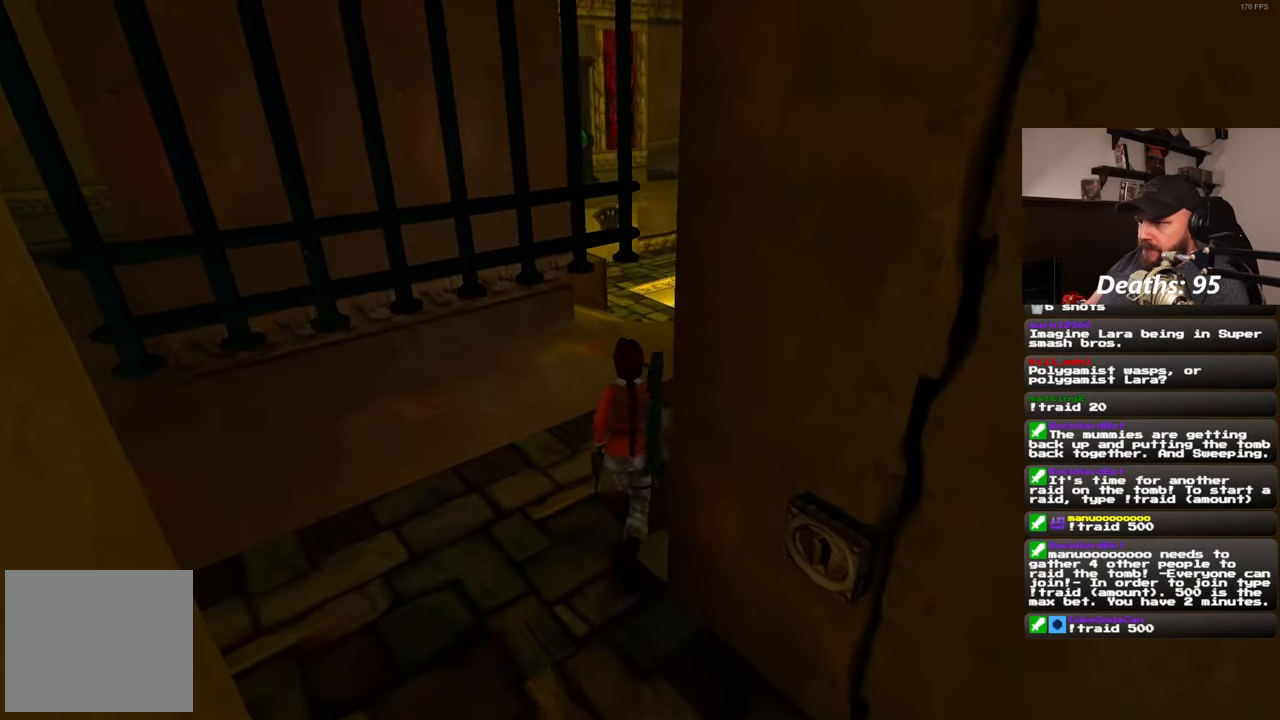
{"buttons": [], "left_stick": "up", "right_stick": "center", "events": []}
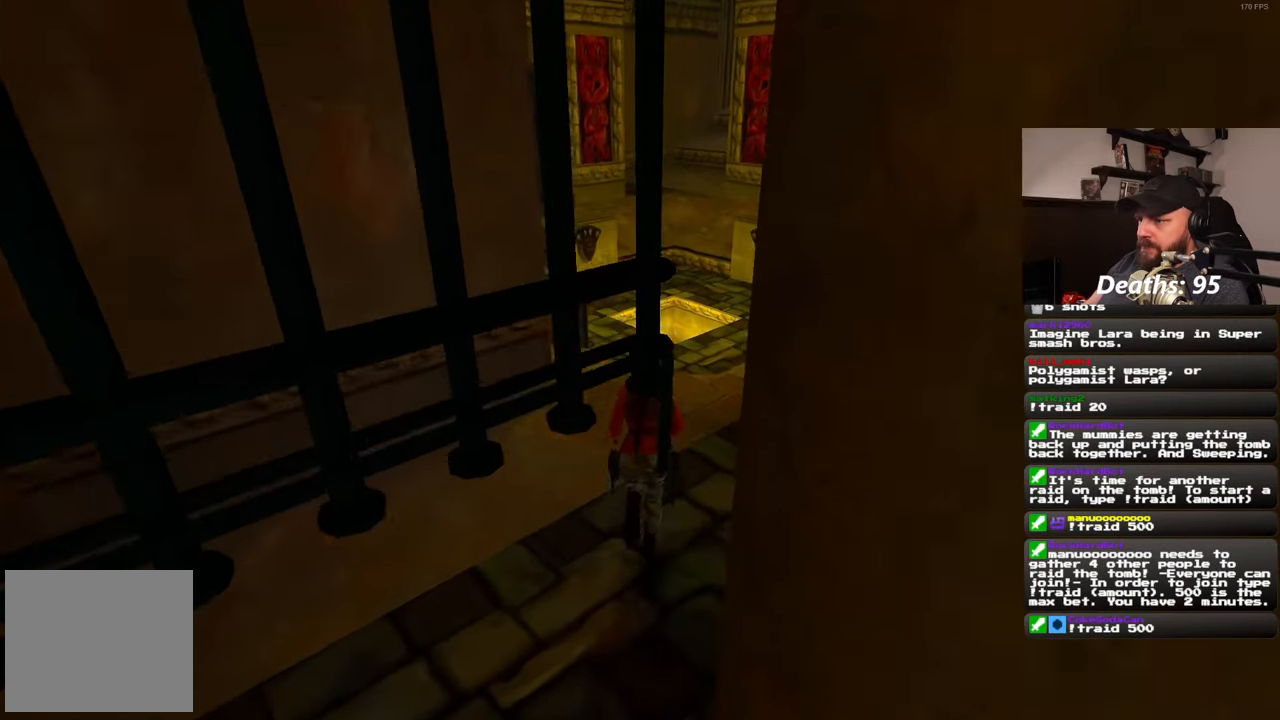
{"buttons": [], "left_stick": "center", "right_stick": "center", "events": [[483, "left_stick", "center"]]}
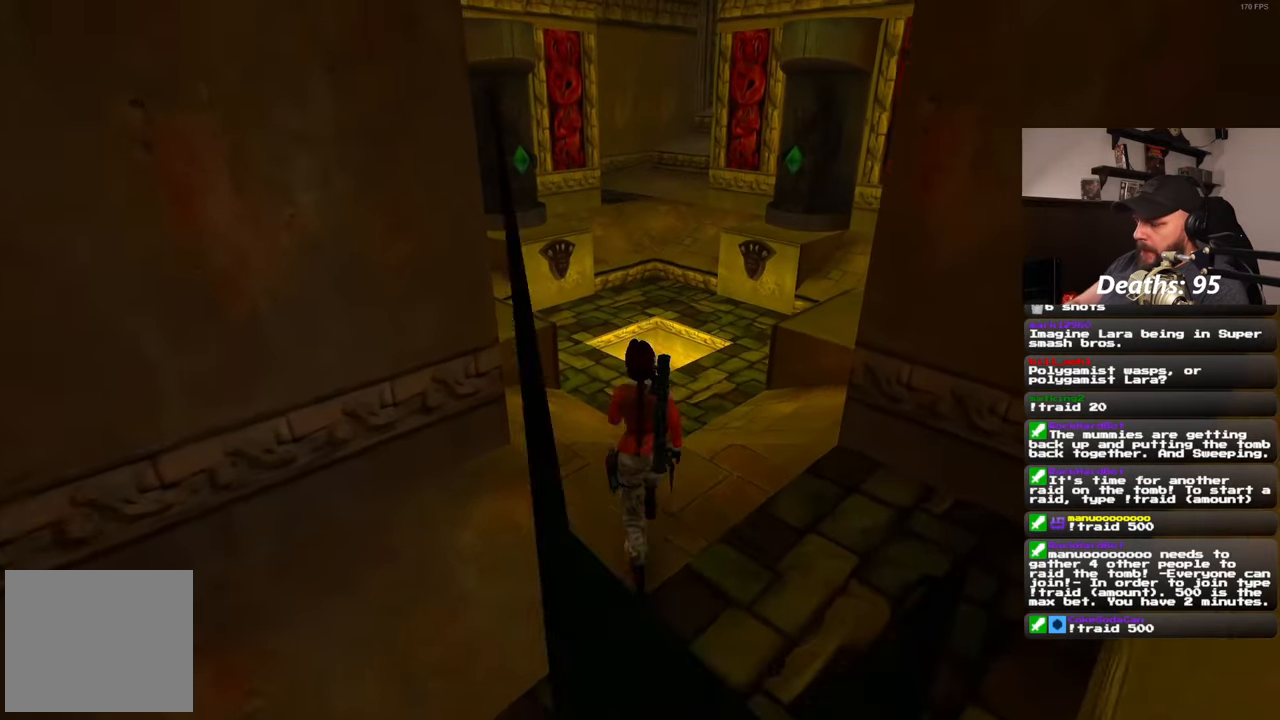
{"buttons": [], "left_stick": "center", "right_stick": "center", "events": []}
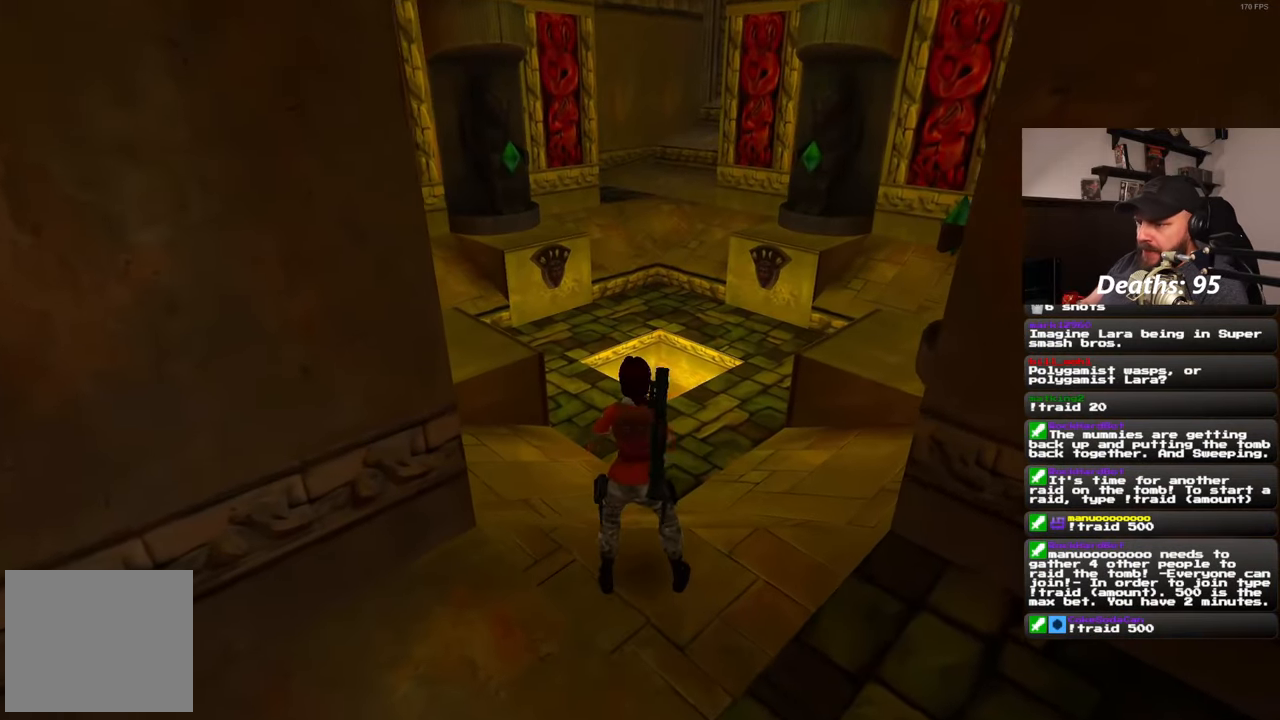
{"buttons": [], "left_stick": "up", "right_stick": "down", "events": [[67, "left_stick", "up"], [467, "right_stick", "down"]]}
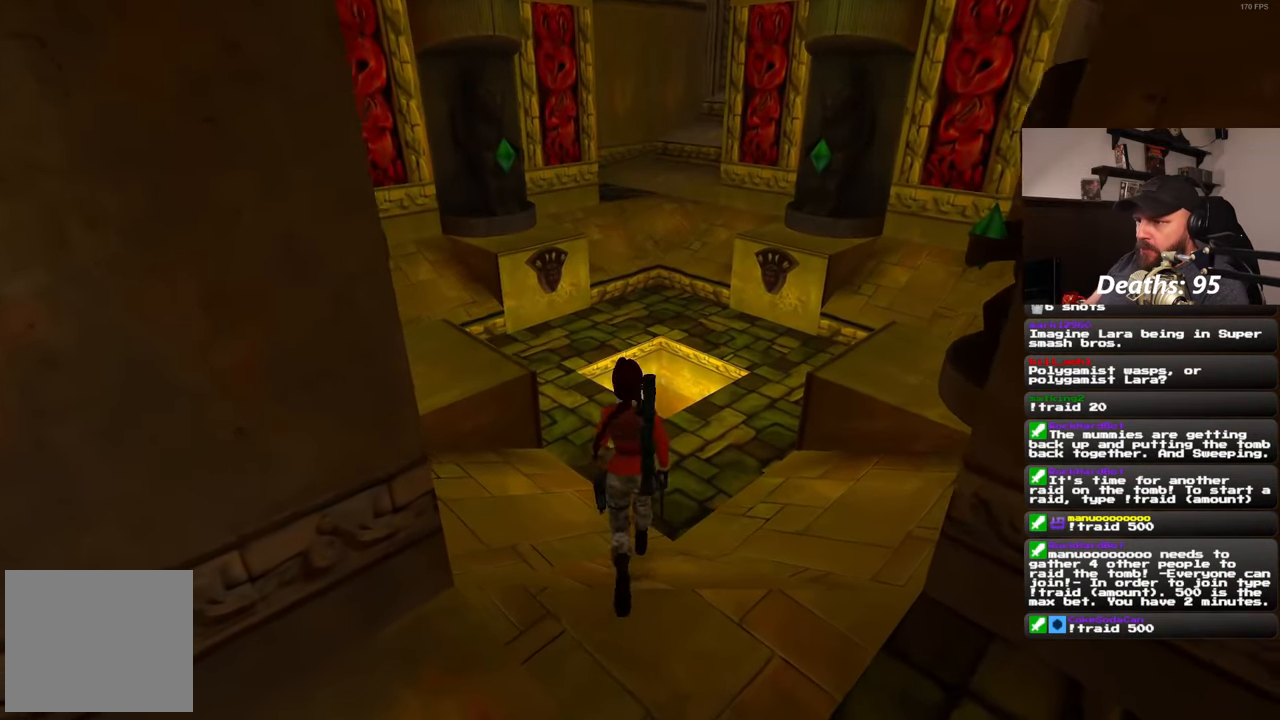
{"buttons": [], "left_stick": "up", "right_stick": "center", "events": [[217, "right_stick", "center"]]}
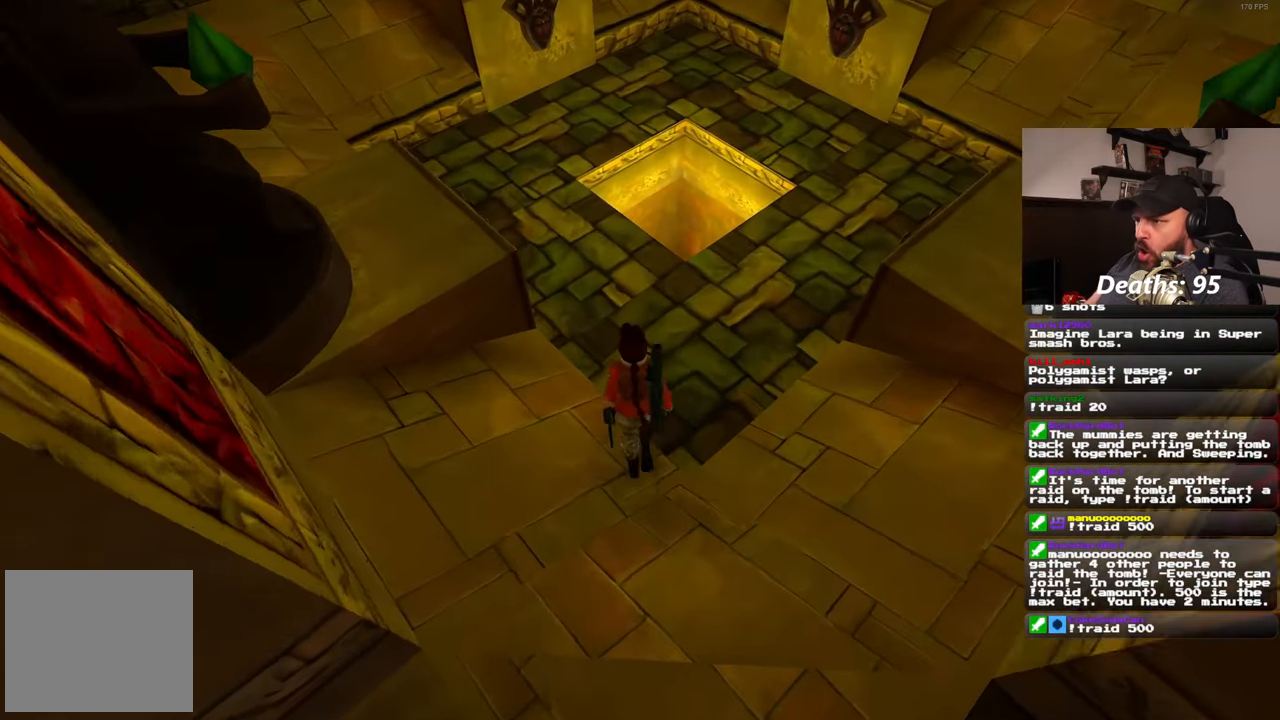
{"buttons": [], "left_stick": "up", "right_stick": "center", "events": [[50, "right_stick", "down"], [200, "right_stick", "center"]]}
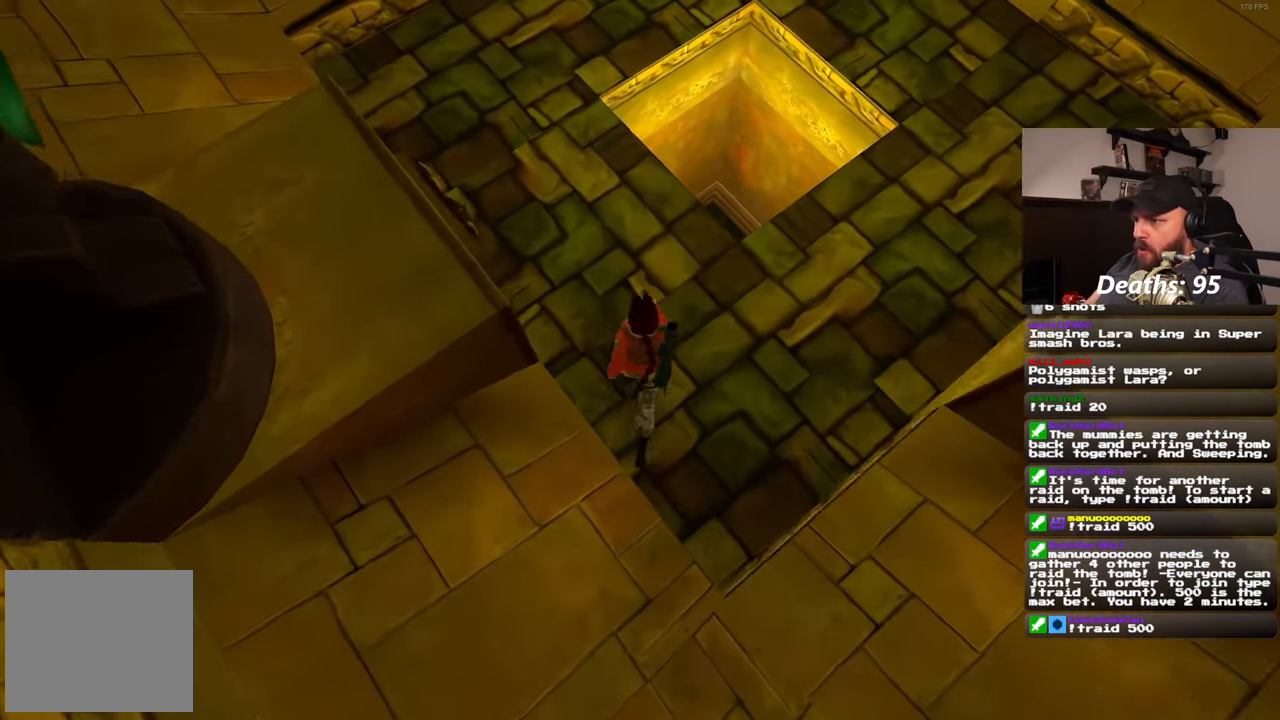
{"buttons": [], "left_stick": "up-right", "right_stick": "center", "events": [[483, "left_stick", "up-right"]]}
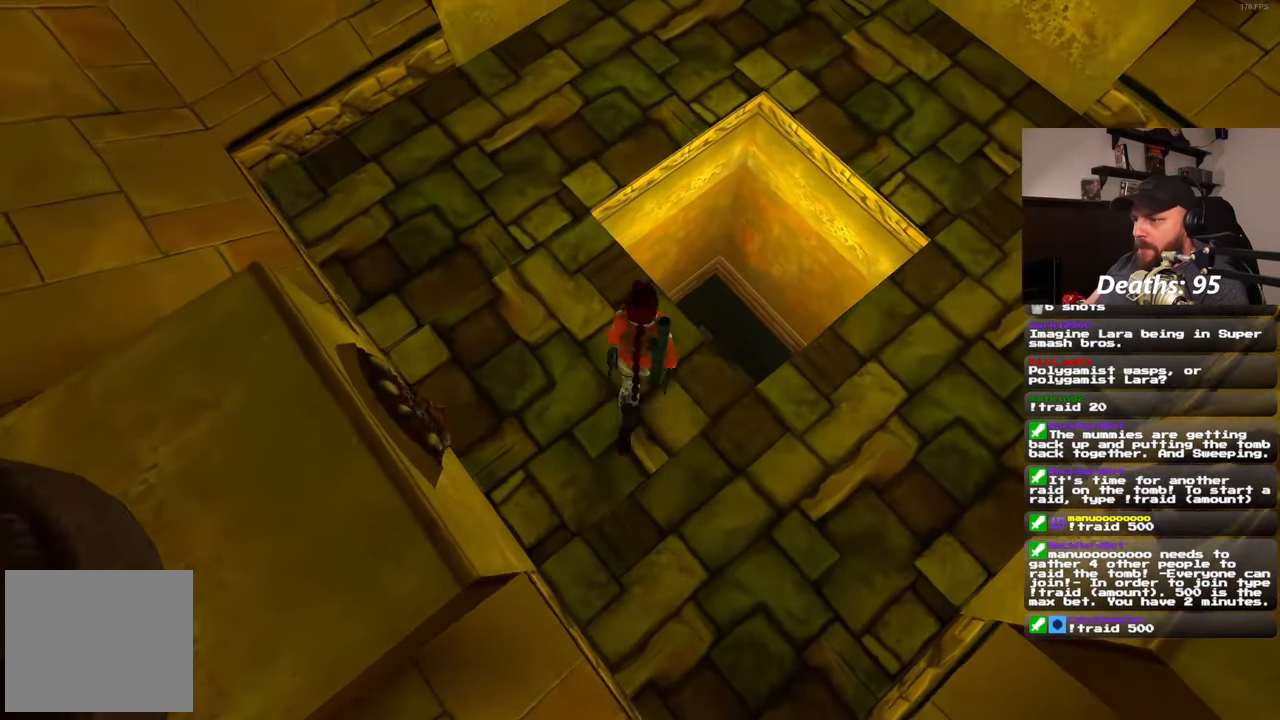
{"buttons": [], "left_stick": "up", "right_stick": "center", "events": [[300, "left_stick", "up"]]}
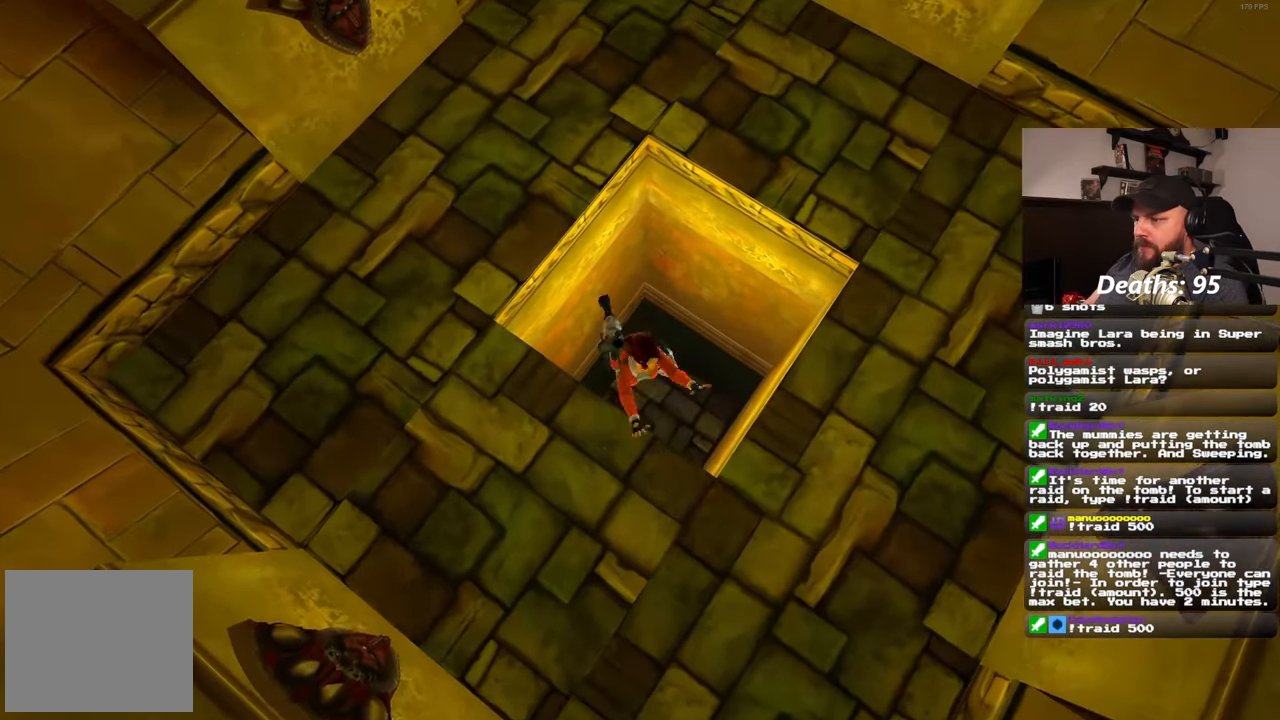
{"buttons": ["CIRCLE"], "left_stick": "center", "right_stick": "center", "events": [[150, "left_stick", "center"], [417, "CIRCLE", "down"]]}
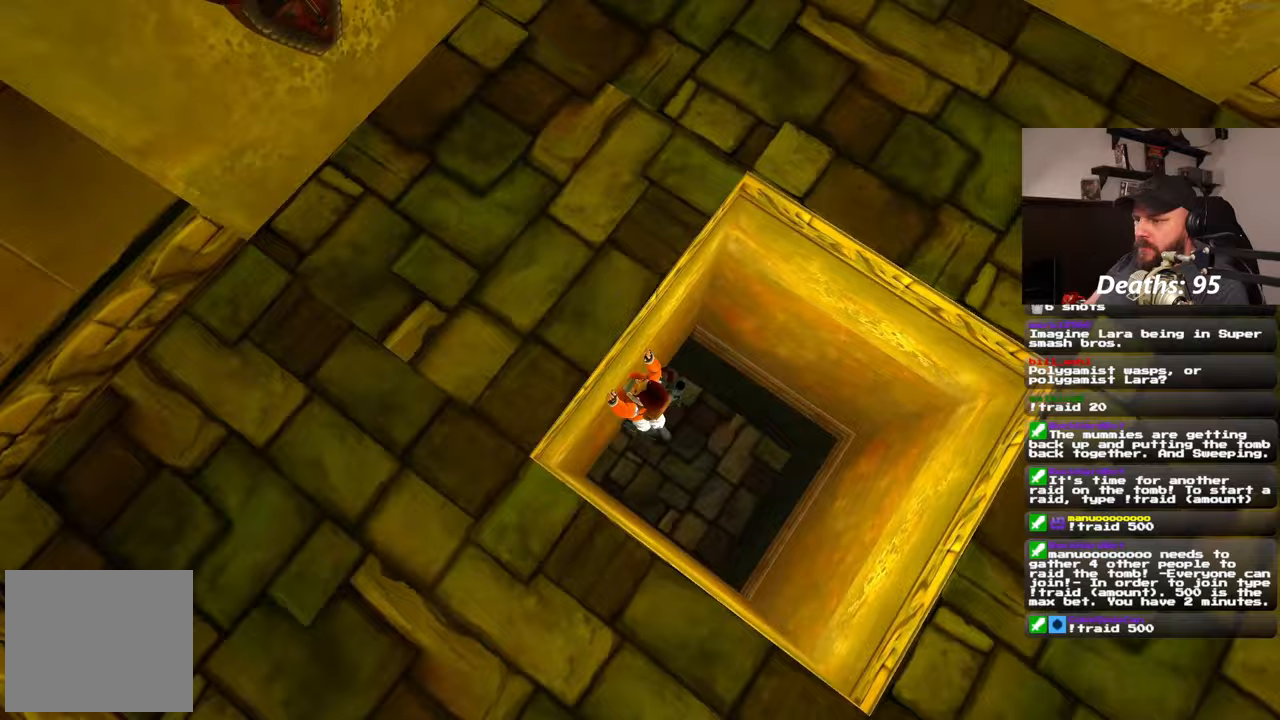
{"buttons": [], "left_stick": "center", "right_stick": "center", "events": [[117, "CIRCLE", "up"]]}
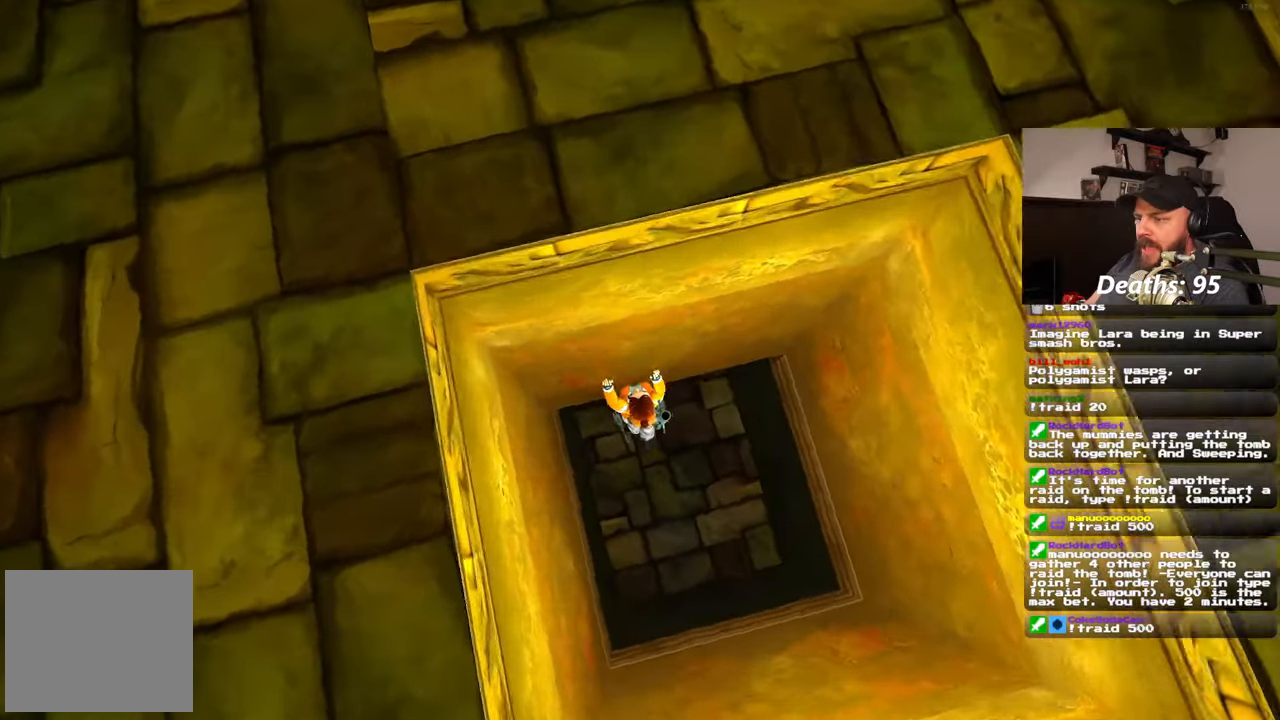
{"buttons": [], "left_stick": "center", "right_stick": "up"}
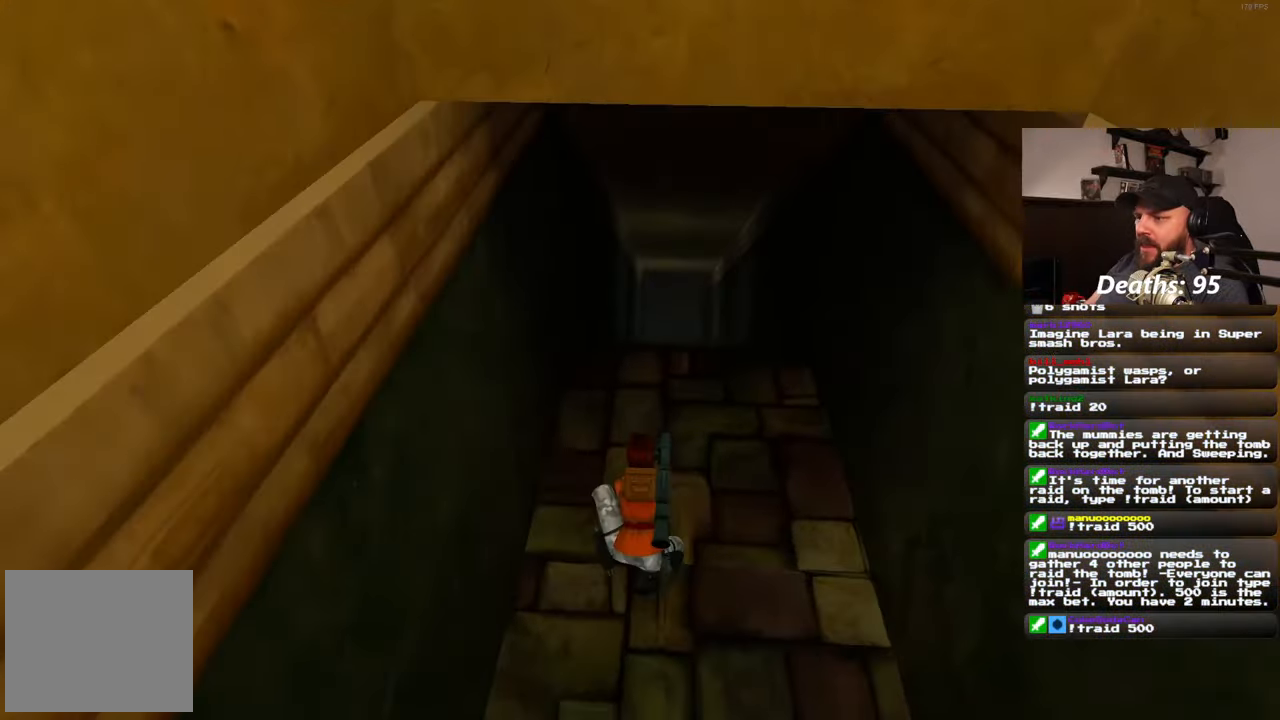
{"buttons": [], "left_stick": "up-right", "right_stick": "center", "events": [[67, "left_stick", "up"], [83, "right_stick", "center"], [467, "left_stick", "up-right"]]}
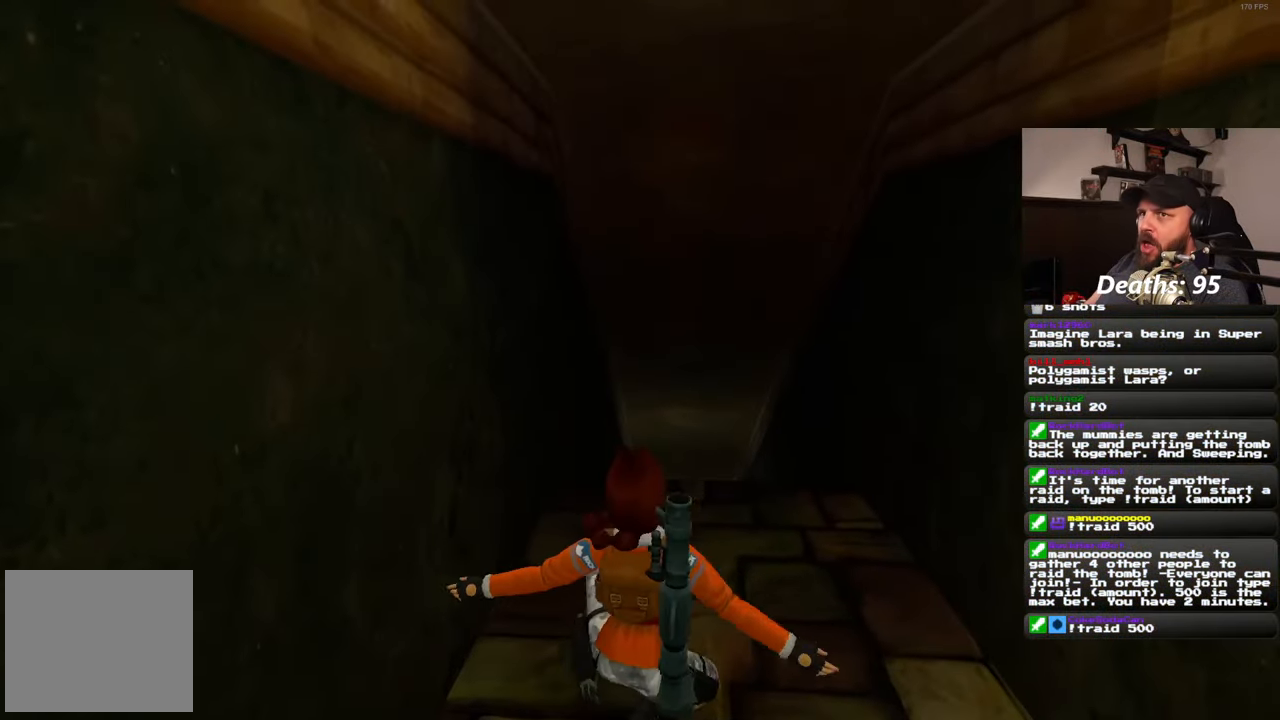
{"buttons": [], "left_stick": "up-right", "right_stick": "center", "events": []}
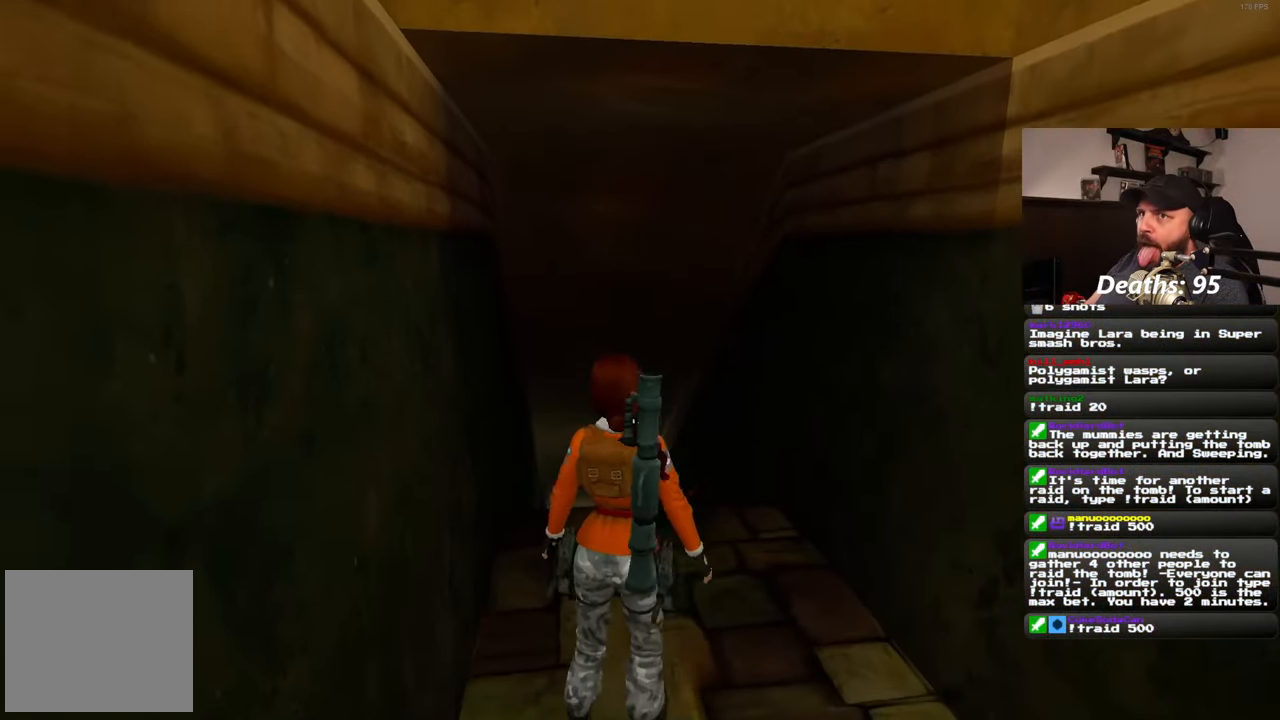
{"buttons": [], "left_stick": "up", "right_stick": "center", "events": [[33, "left_stick", "up"]]}
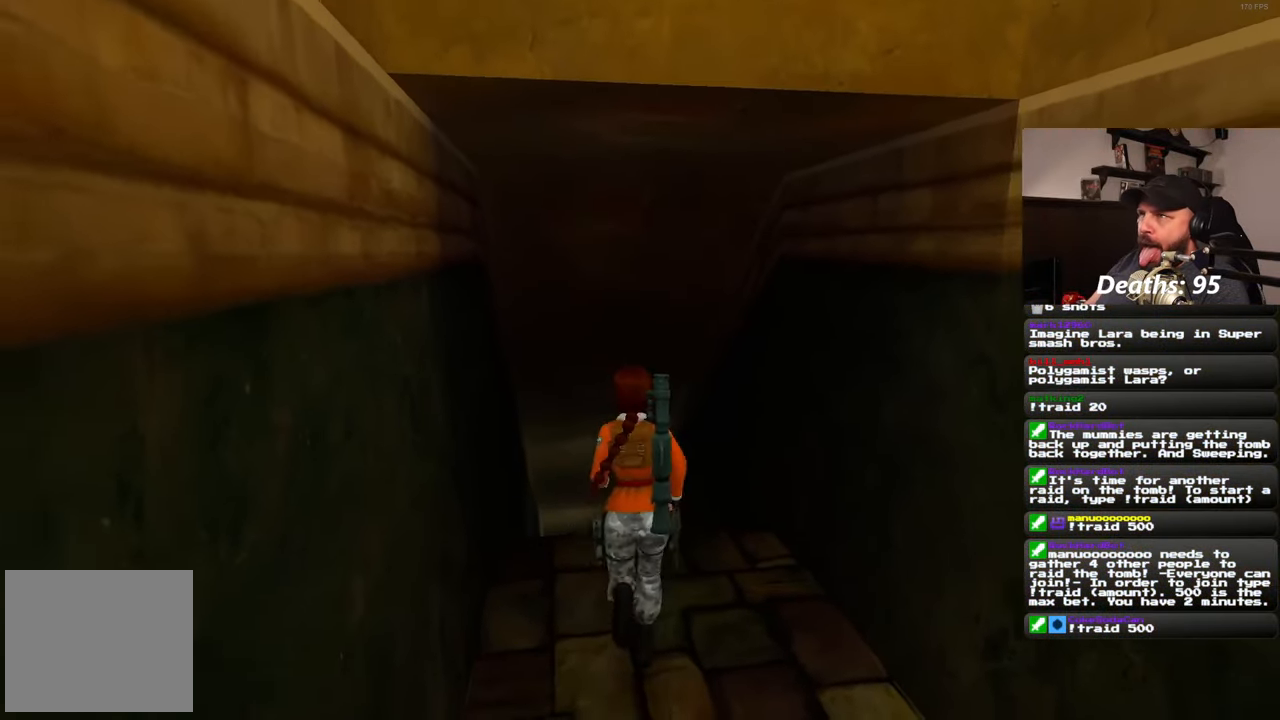
{"buttons": [], "left_stick": "up", "right_stick": "center", "events": []}
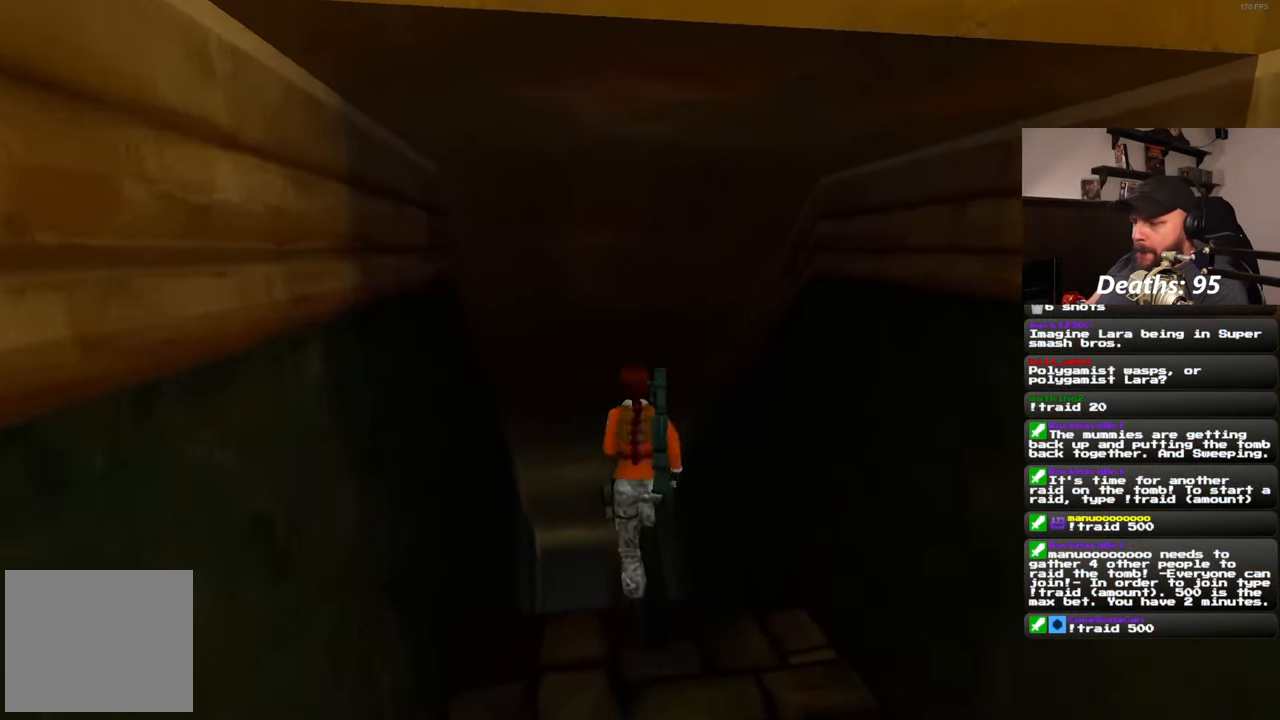
{"buttons": [], "left_stick": "center", "right_stick": "center", "events": [[400, "left_stick", "center"]]}
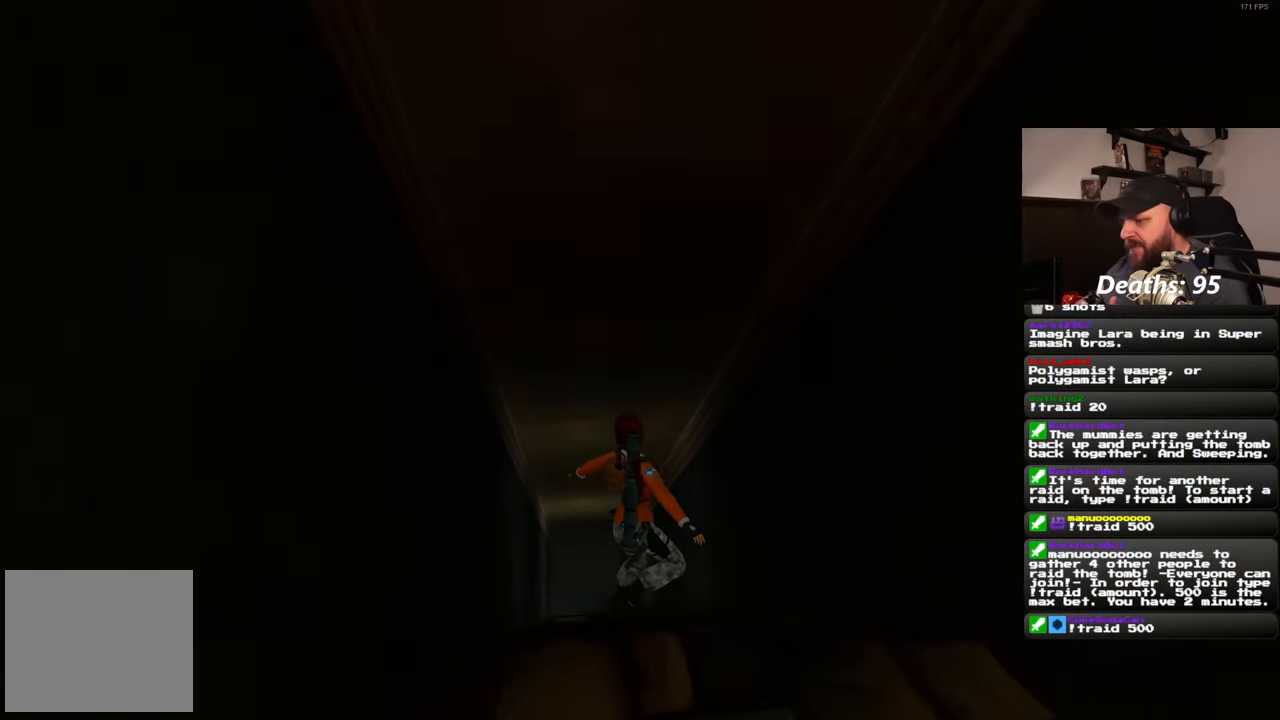
{"buttons": [], "left_stick": "center", "right_stick": "center", "events": []}
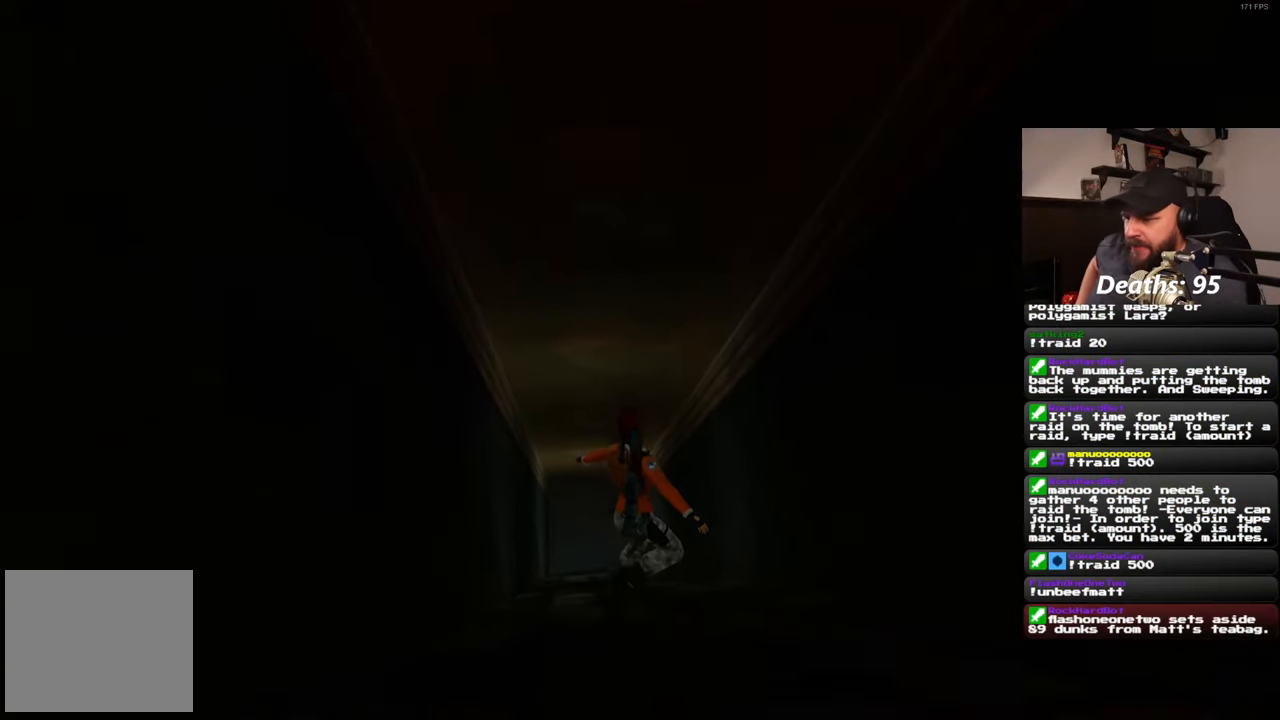
{"buttons": [], "left_stick": "center", "right_stick": "center", "events": []}
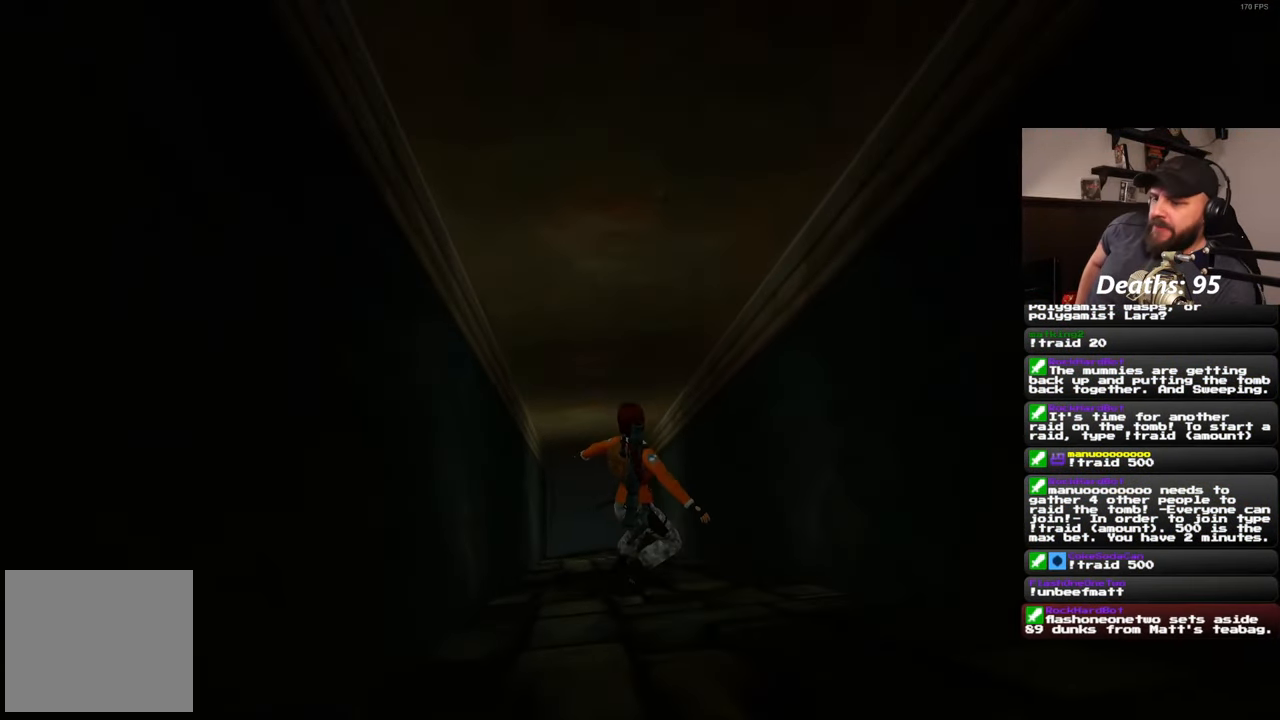
{"buttons": [], "left_stick": "center", "right_stick": "center", "events": []}
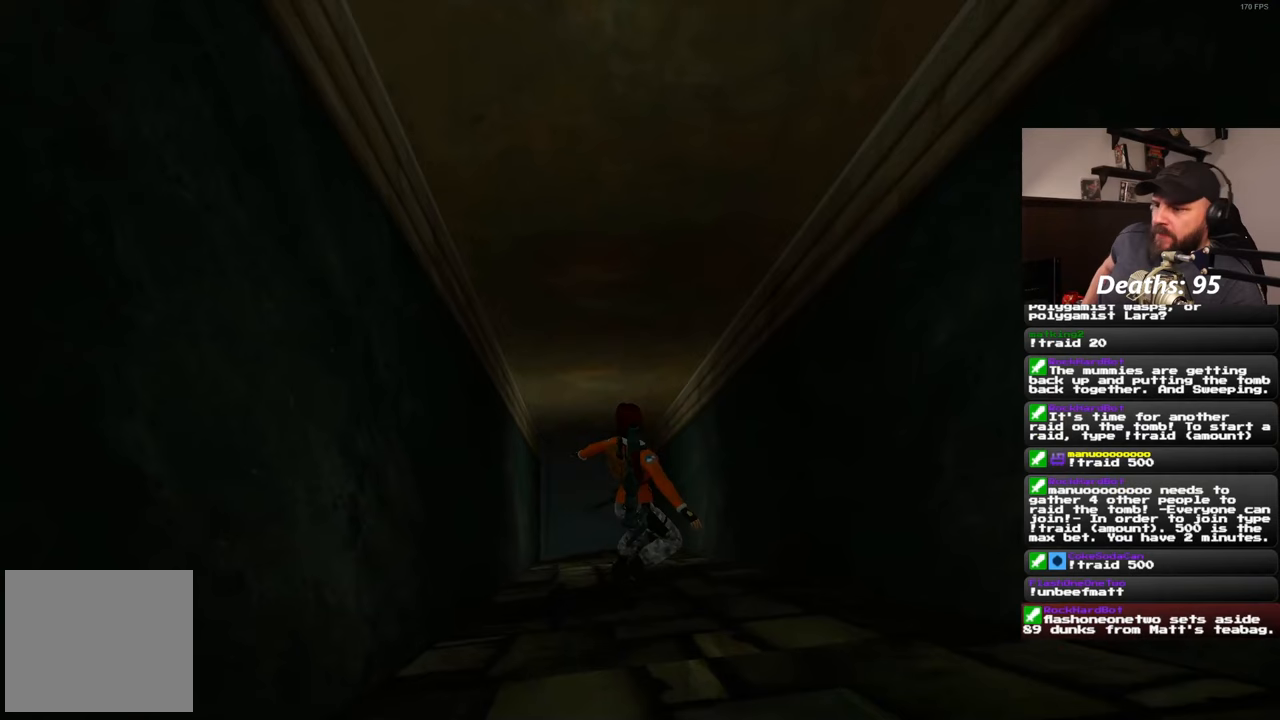
{"buttons": [], "left_stick": "center", "right_stick": "center", "events": [[217, "left_stick", "down"], [267, "left_stick", "center"]]}